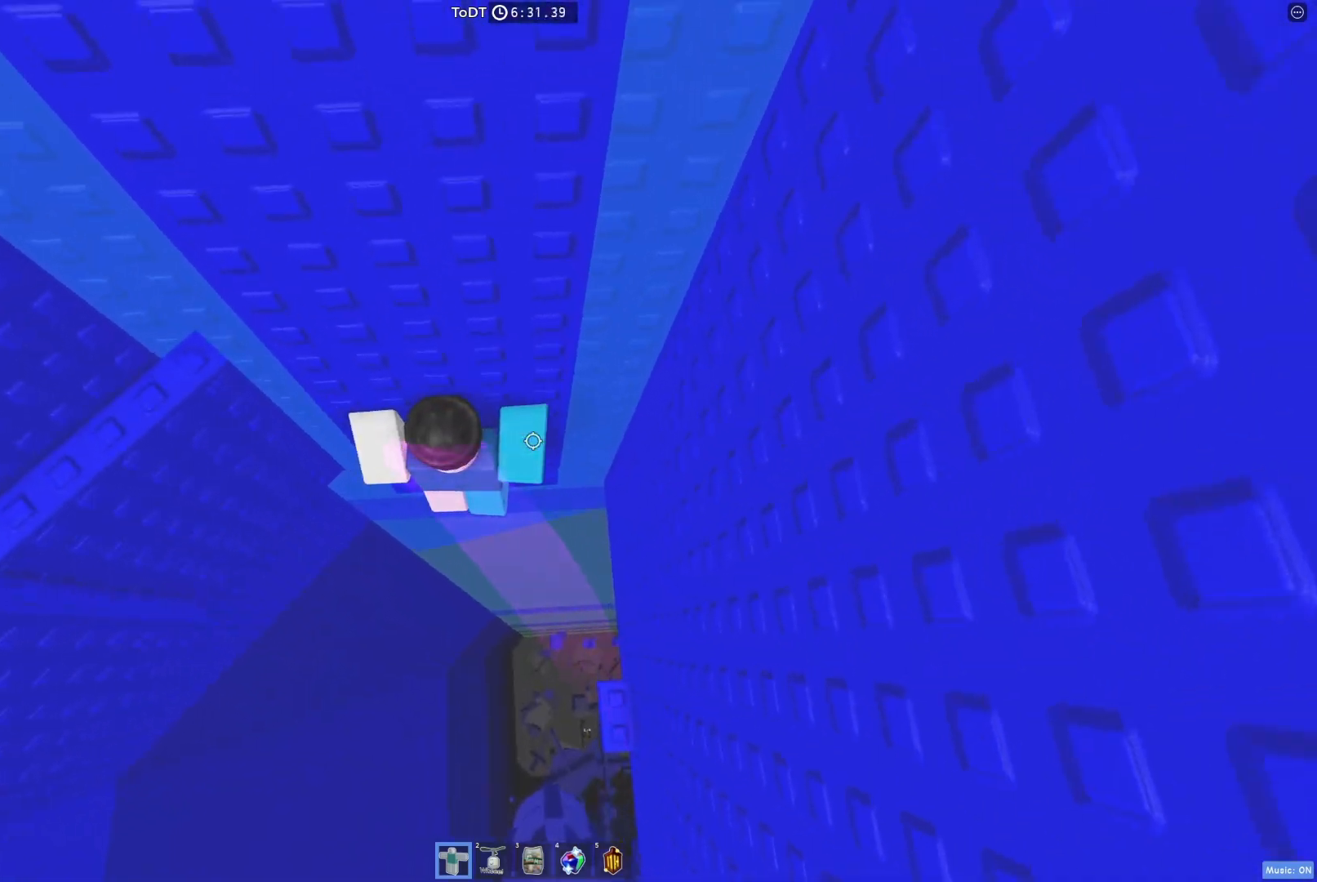
Gameplay with keyboard; each line is a JSON object with the keys held at the frame after it. "events" lists presses ("down") and releases ("up") of "a", "ctrl", "d", "e", "q", "s", "shift", "space" and "w" between this image and that frame as [ms after this image, input, new state], when the widget could be followed in between. No other keys are recorded. Mouse input is not recorded.
{"keys": [], "events": [[133, "w", "up"], [300, "shift", "down"], [383, "shift", "up"]]}
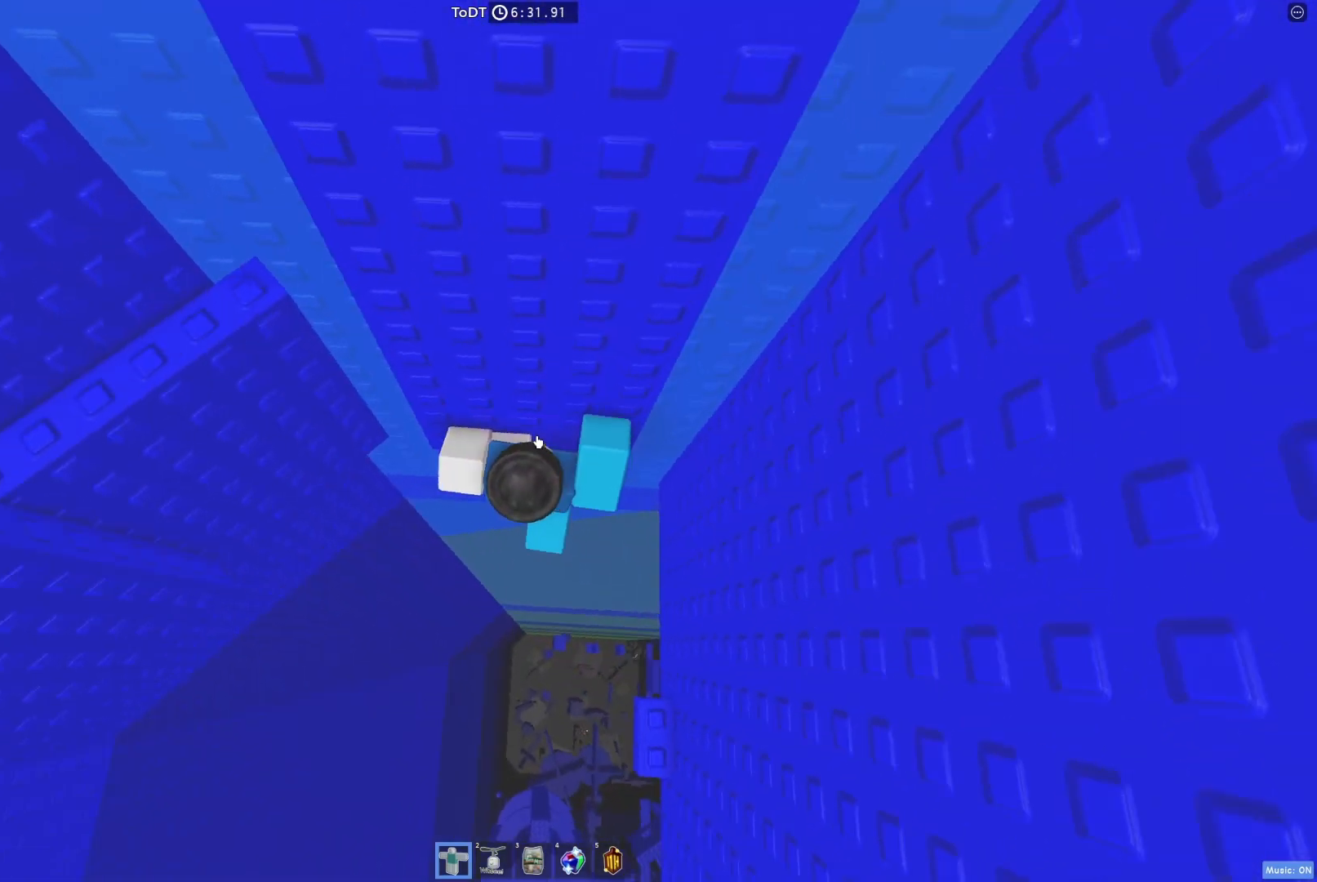
{"keys": ["a", "w"], "events": [[33, "shift", "down"], [67, "a", "down"], [83, "w", "down"], [133, "space", "down"], [183, "shift", "up"], [317, "space", "up"]]}
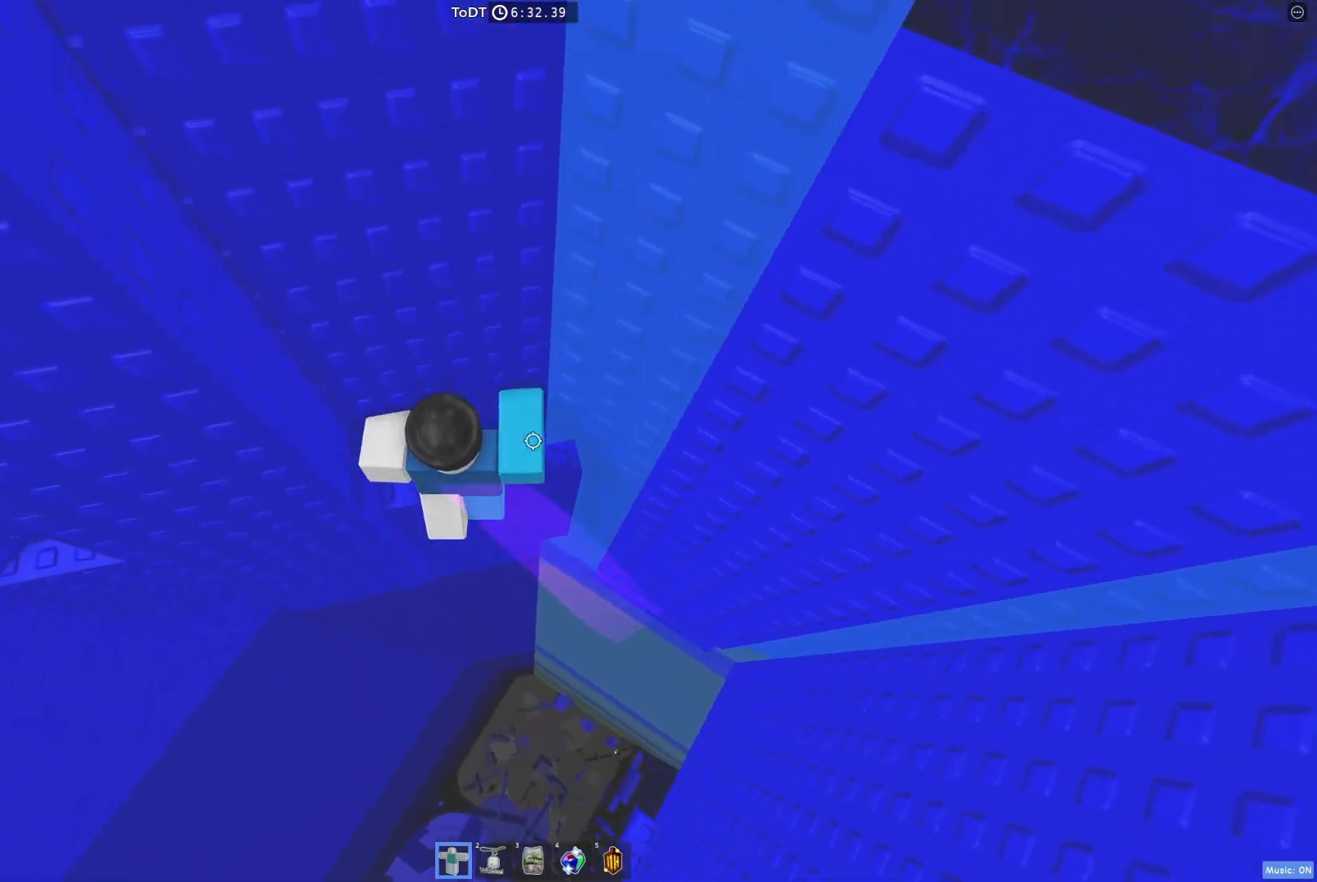
{"keys": [], "events": [[133, "a", "up"], [167, "w", "up"], [383, "w", "down"], [483, "w", "up"]]}
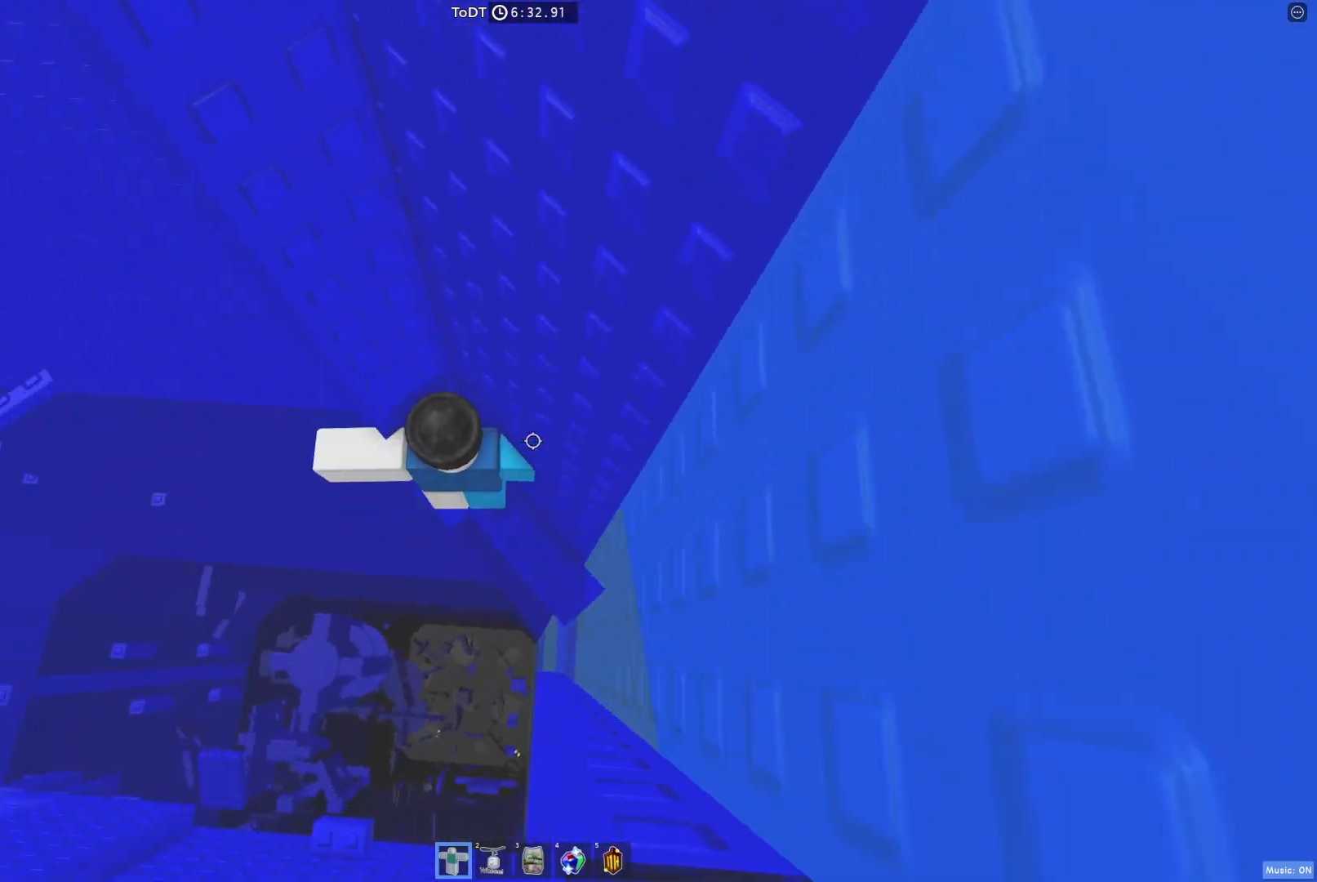
{"keys": ["a"], "events": [[133, "a", "down"], [250, "space", "down"], [367, "space", "up"]]}
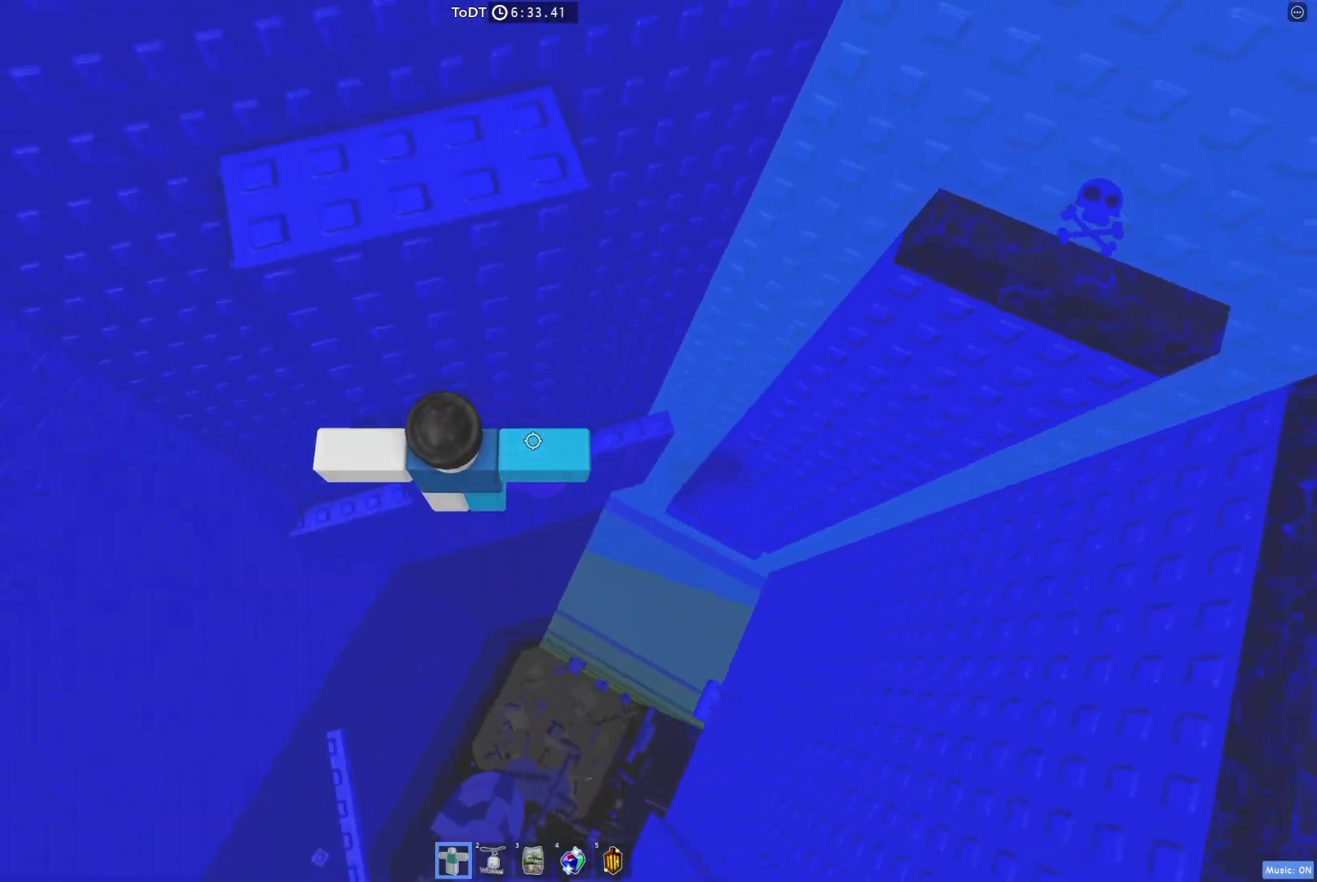
{"keys": [], "events": [[233, "w", "down"], [367, "w", "up"], [433, "a", "up"]]}
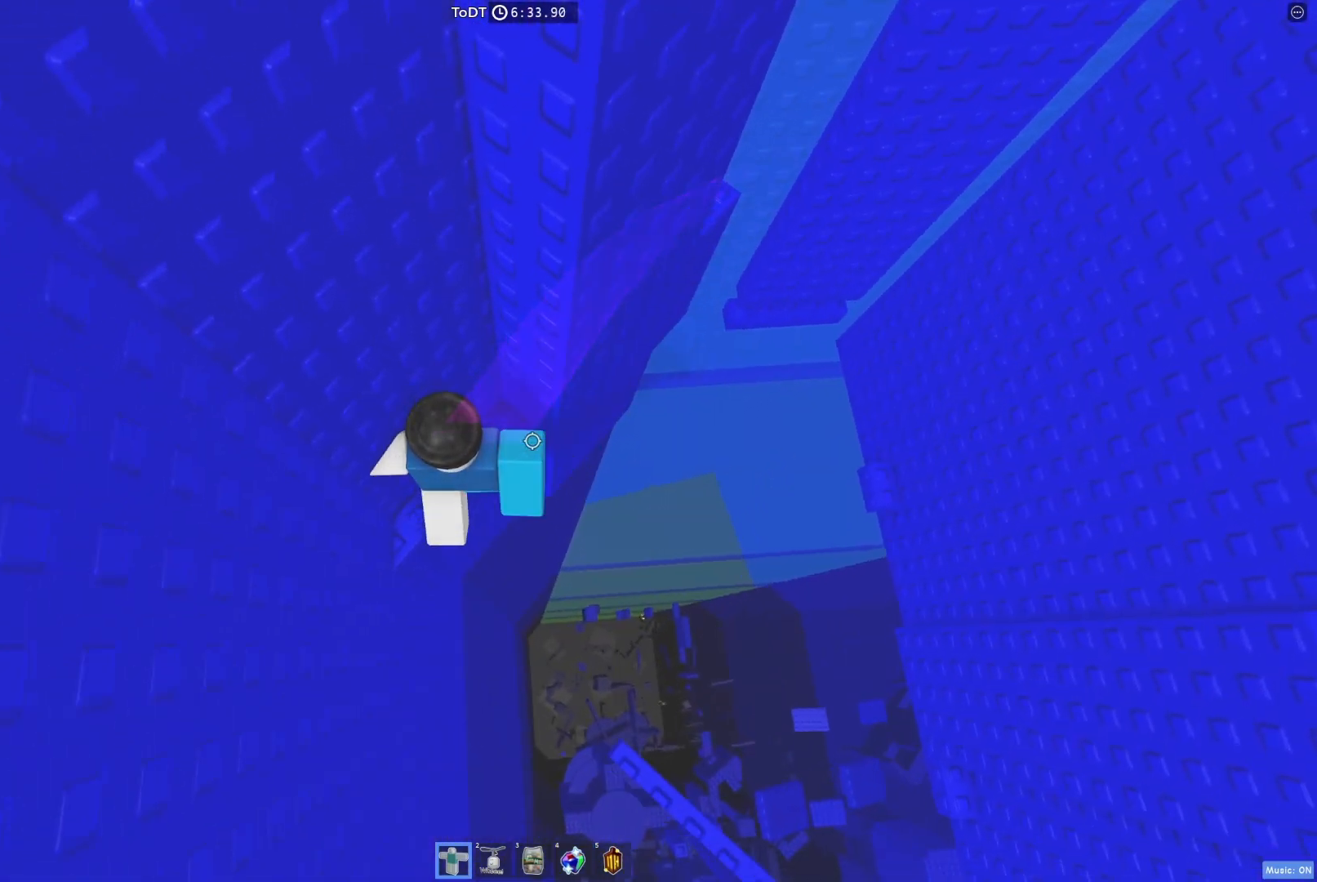
{"keys": ["s"], "events": [[300, "a", "down"], [350, "s", "down"], [483, "a", "up"]]}
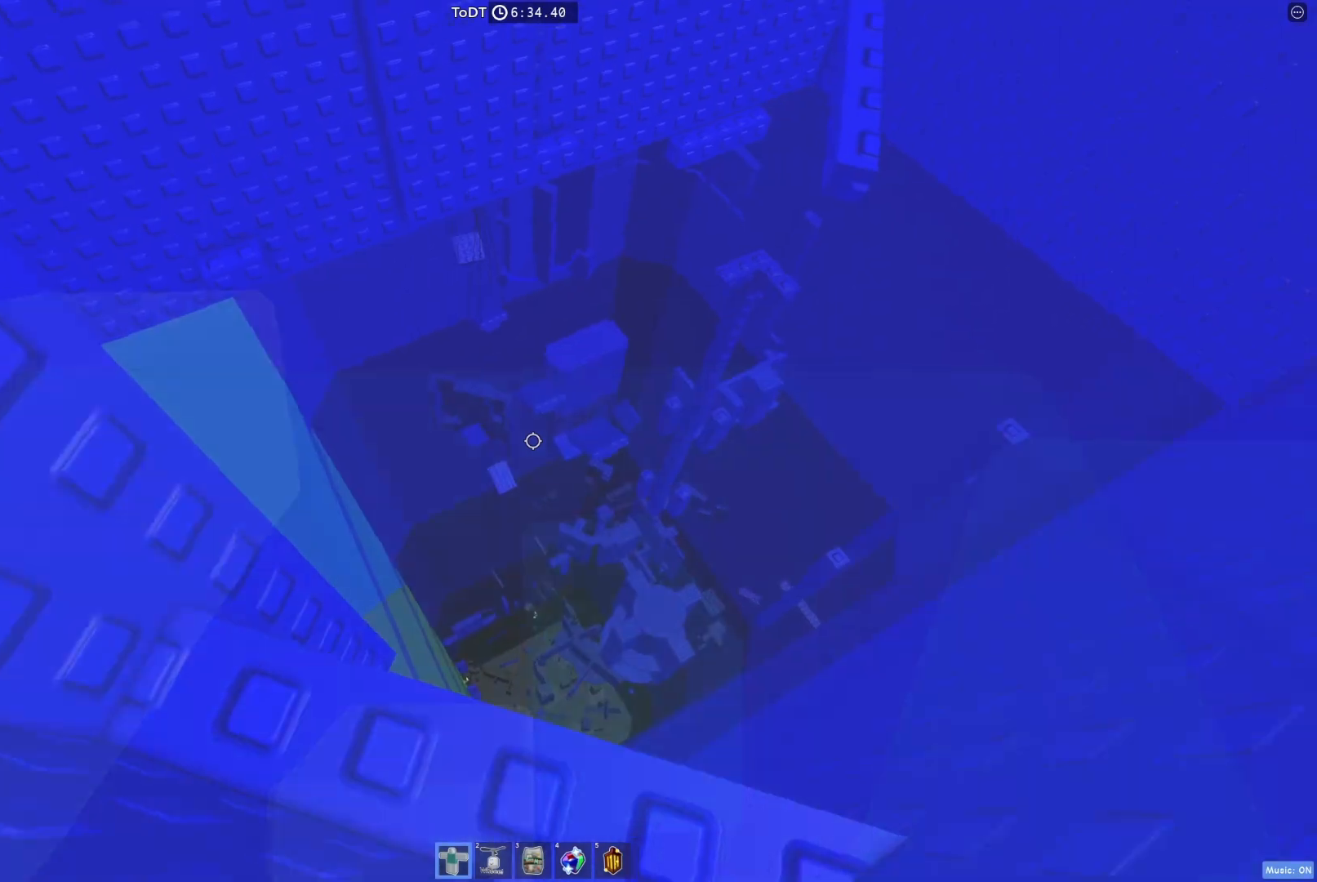
{"keys": ["w"], "events": [[17, "s", "up"], [233, "w", "down"], [317, "space", "down"], [467, "space", "up"]]}
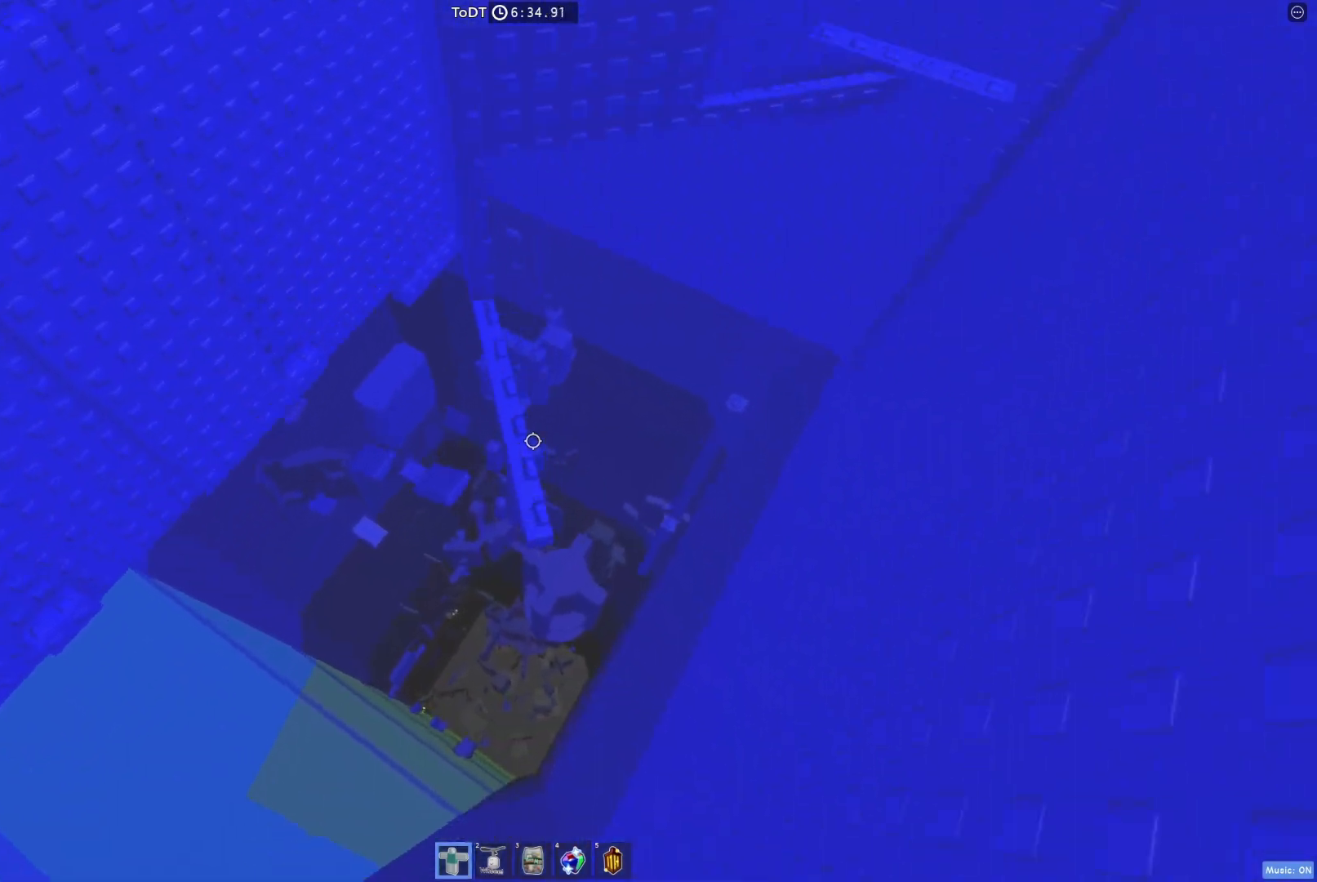
{"keys": [], "events": [[400, "w", "up"]]}
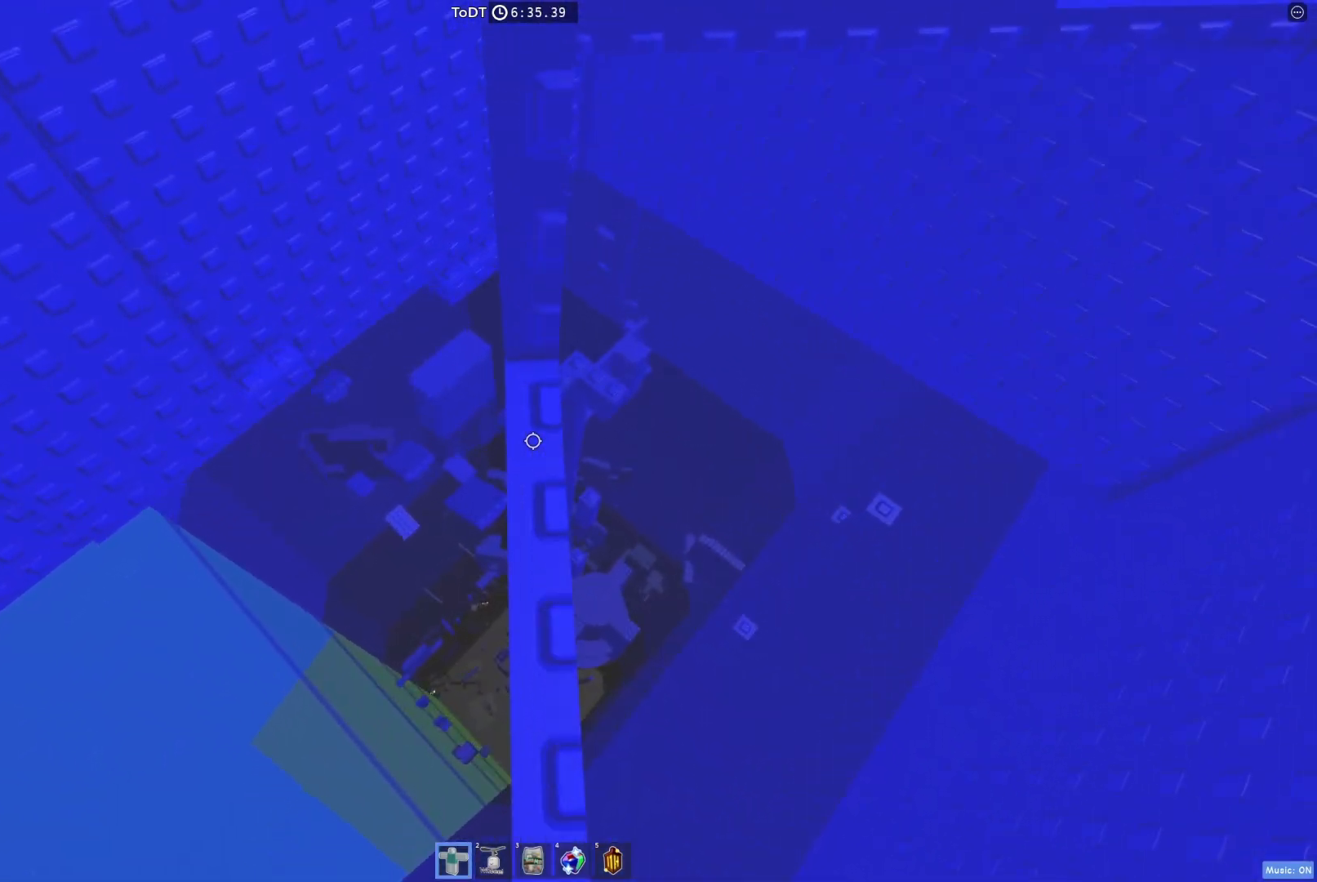
{"keys": [], "events": [[67, "w", "down"], [217, "w", "up"]]}
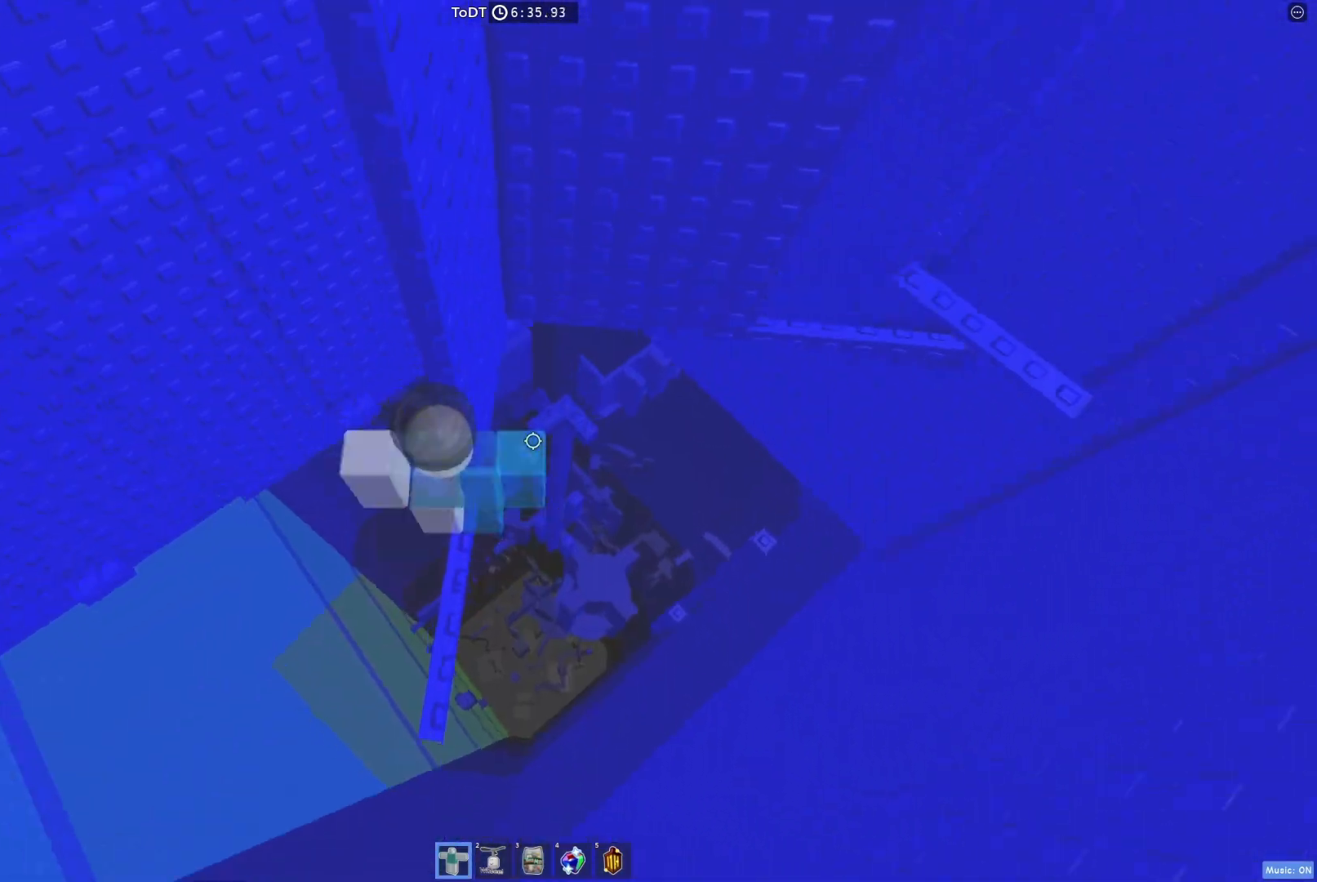
{"keys": ["d"], "events": [[50, "d", "down"], [167, "space", "down"], [283, "space", "up"]]}
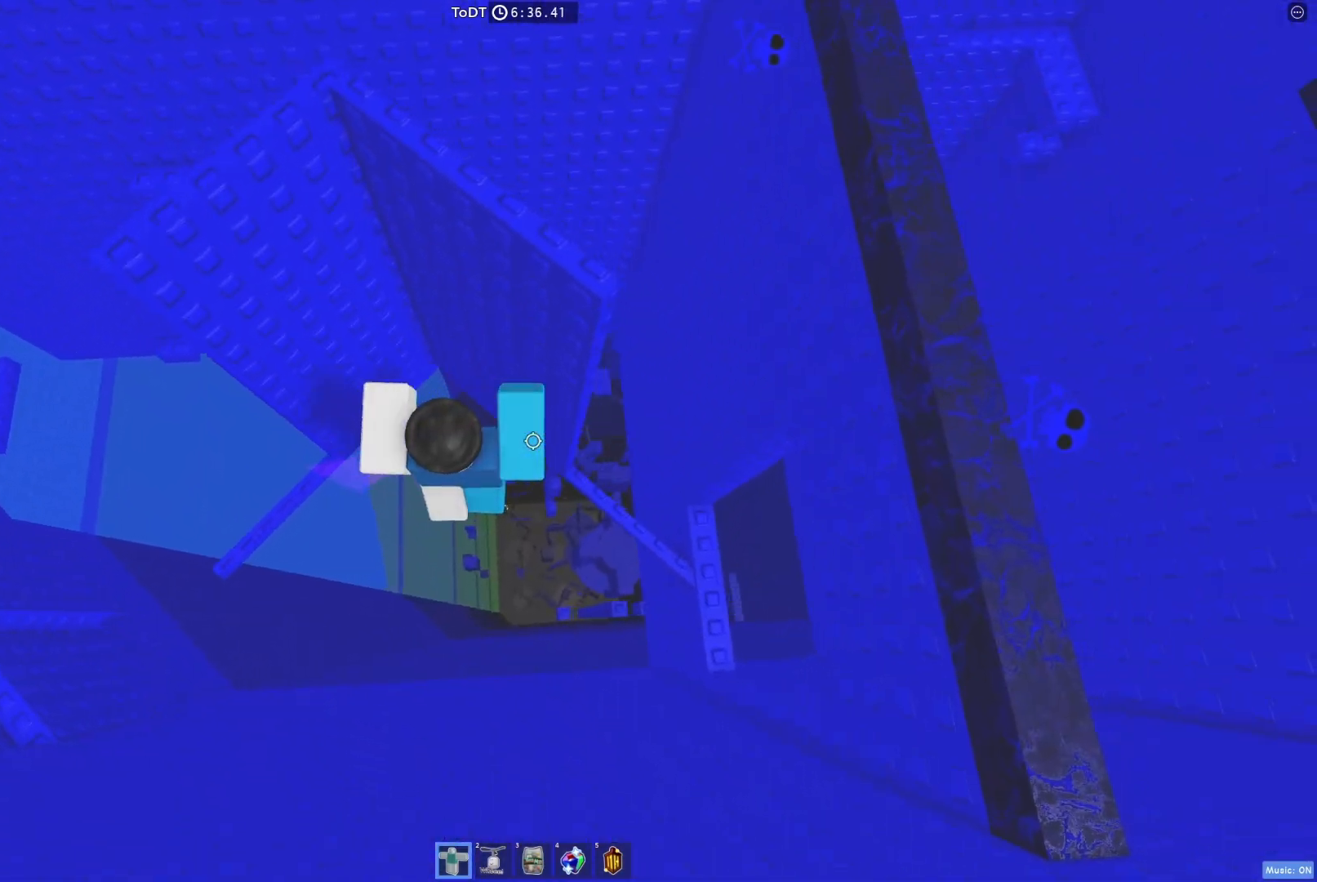
{"keys": [], "events": [[267, "space", "down"], [333, "d", "up"], [367, "space", "up"]]}
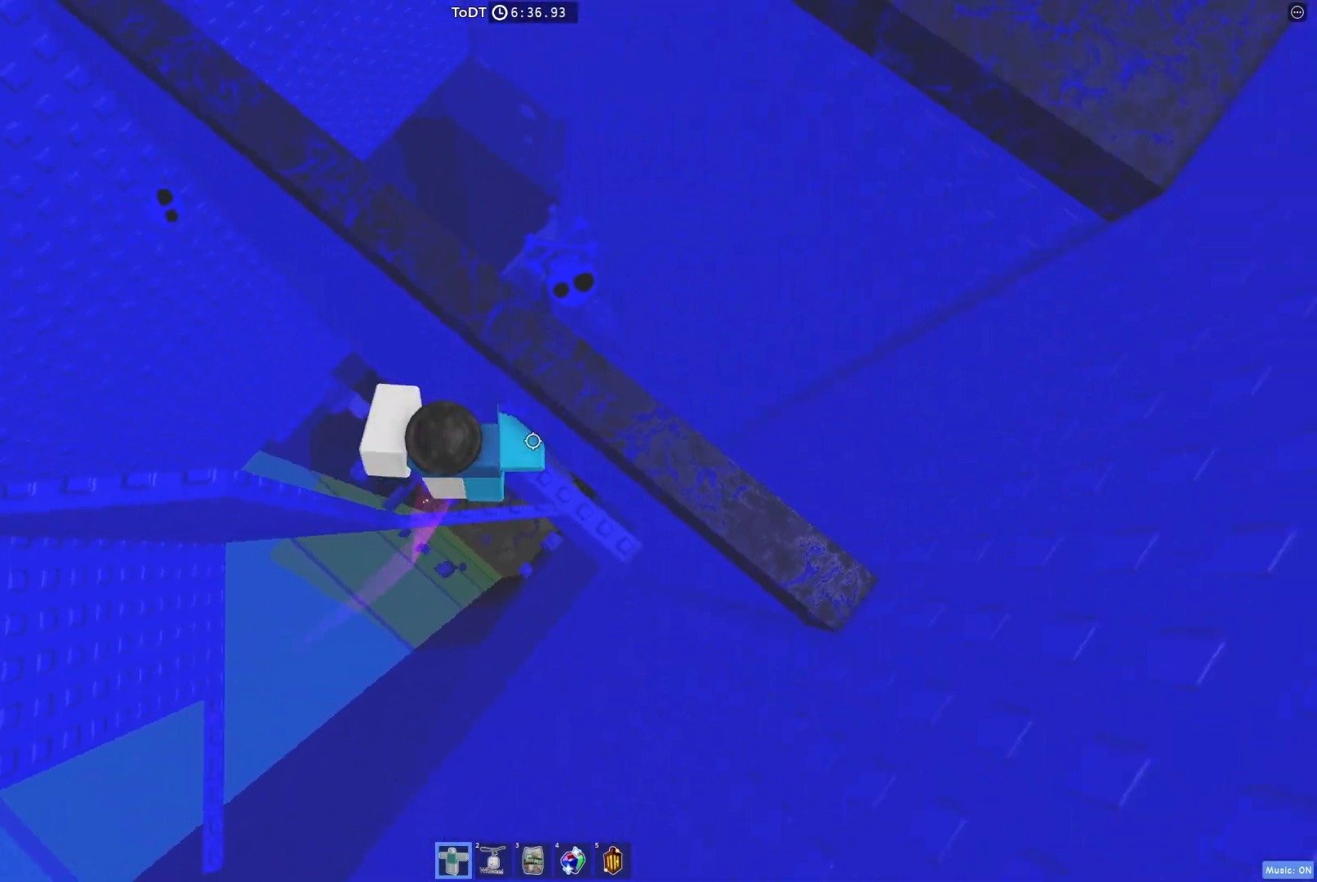
{"keys": [], "events": [[67, "d", "down"], [217, "w", "down"], [267, "d", "up"], [317, "w", "up"]]}
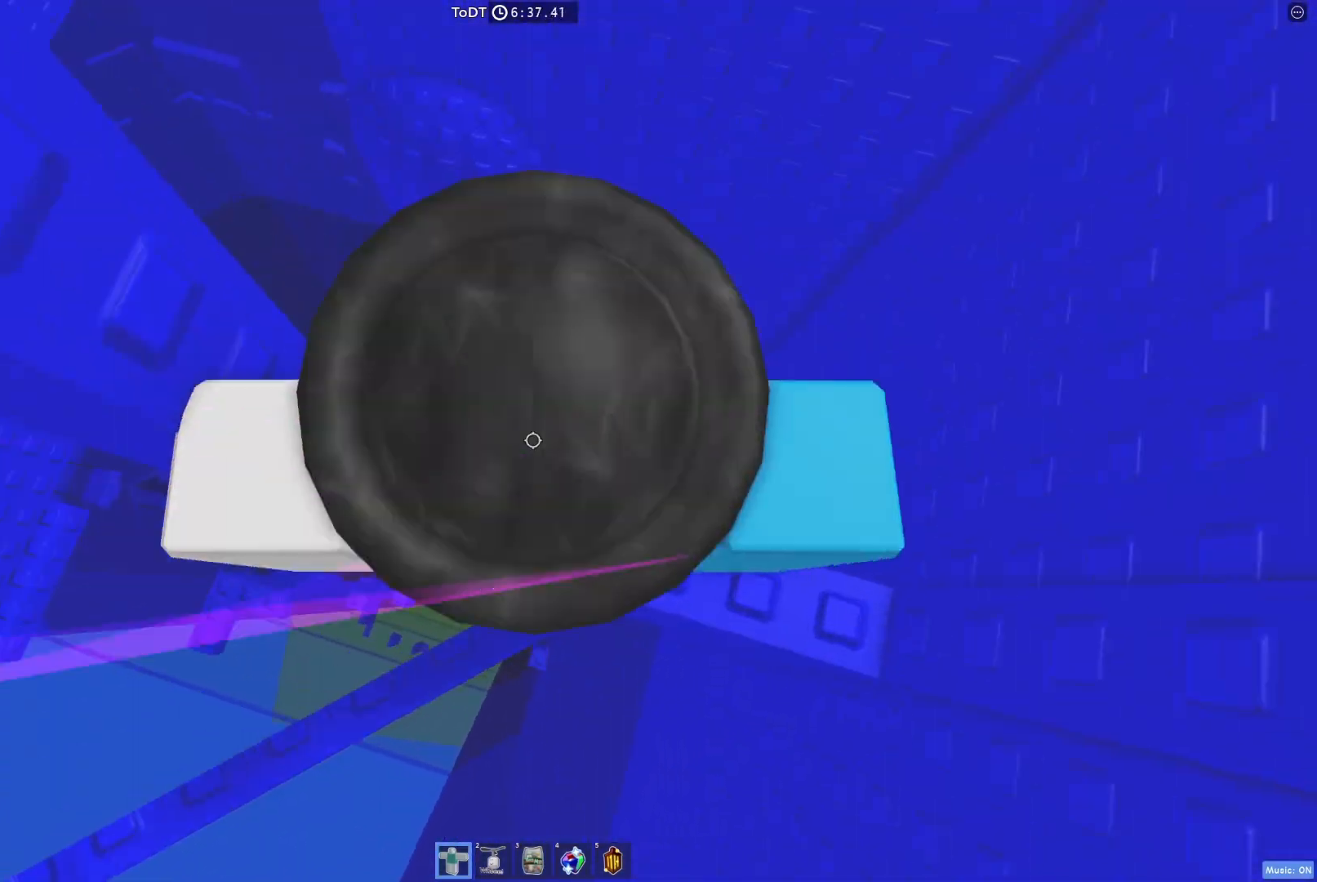
{"keys": ["a", "w"], "events": [[67, "w", "down"], [183, "space", "down"], [317, "space", "up"], [383, "a", "down"]]}
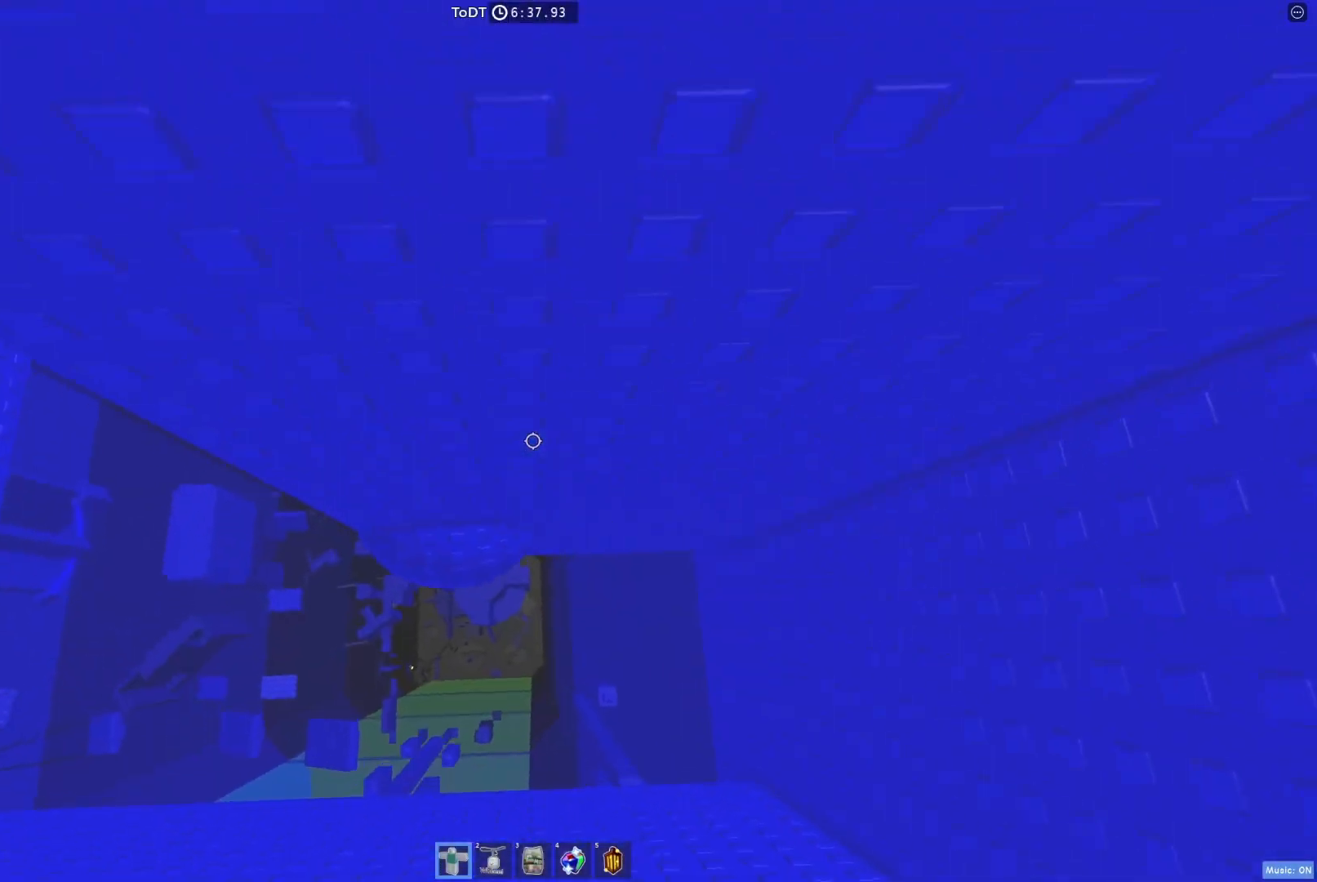
{"keys": [], "events": [[117, "a", "up"], [150, "w", "up"], [300, "a", "down"], [417, "a", "up"]]}
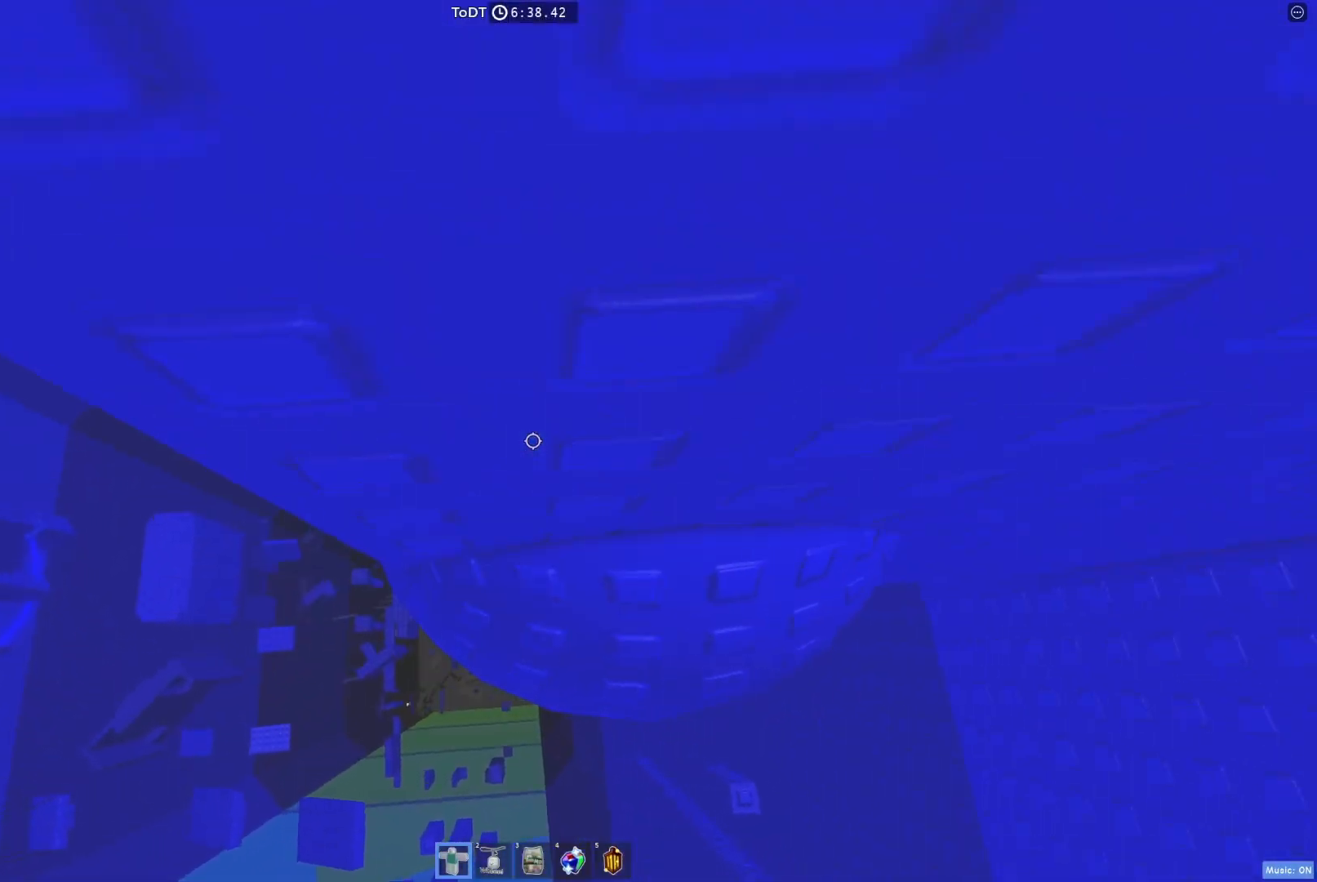
{"keys": ["a", "w"], "events": [[67, "a", "down"], [150, "a", "up"], [333, "a", "down"], [433, "w", "down"]]}
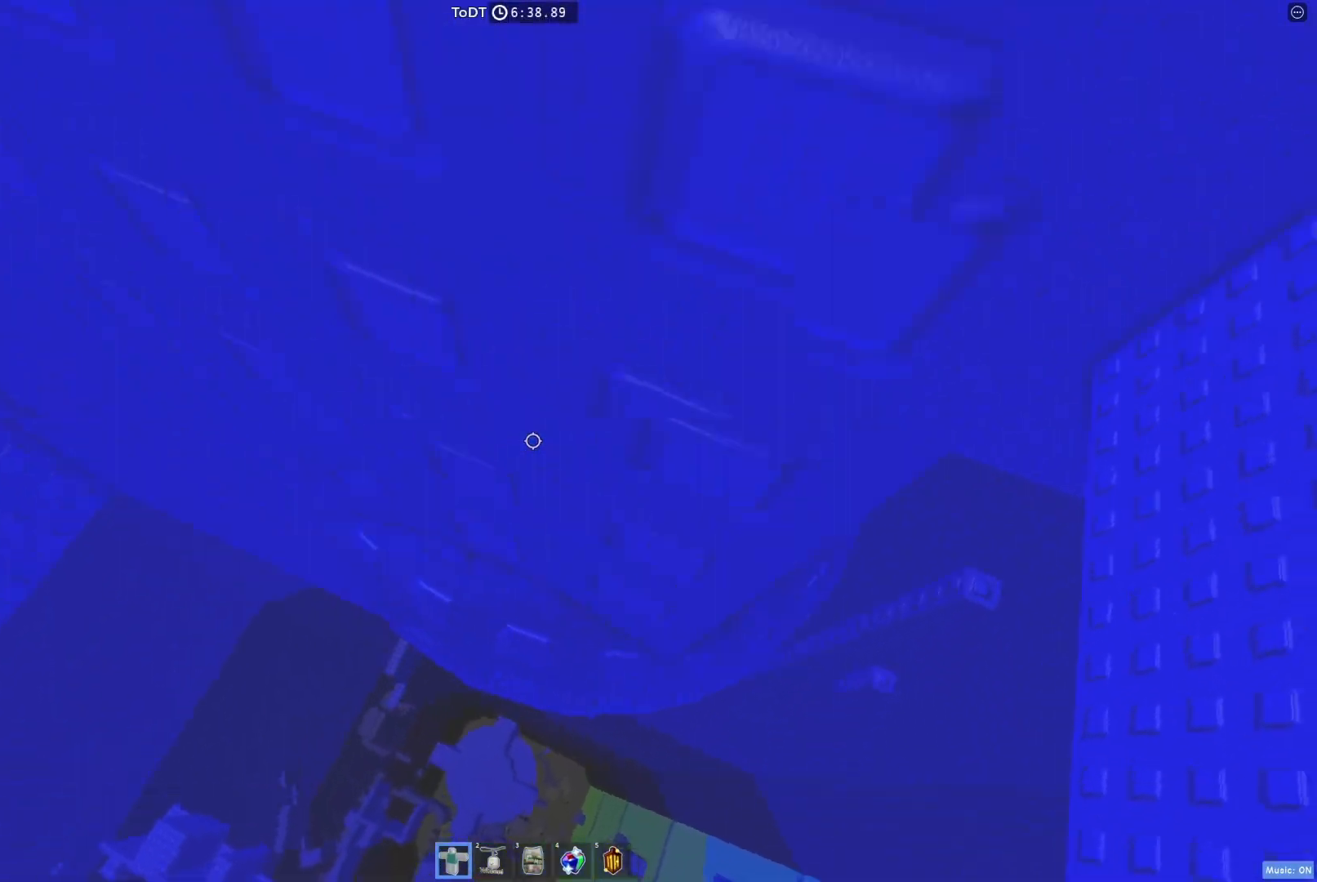
{"keys": ["a"], "events": [[100, "a", "up"], [167, "w", "up"], [483, "a", "down"]]}
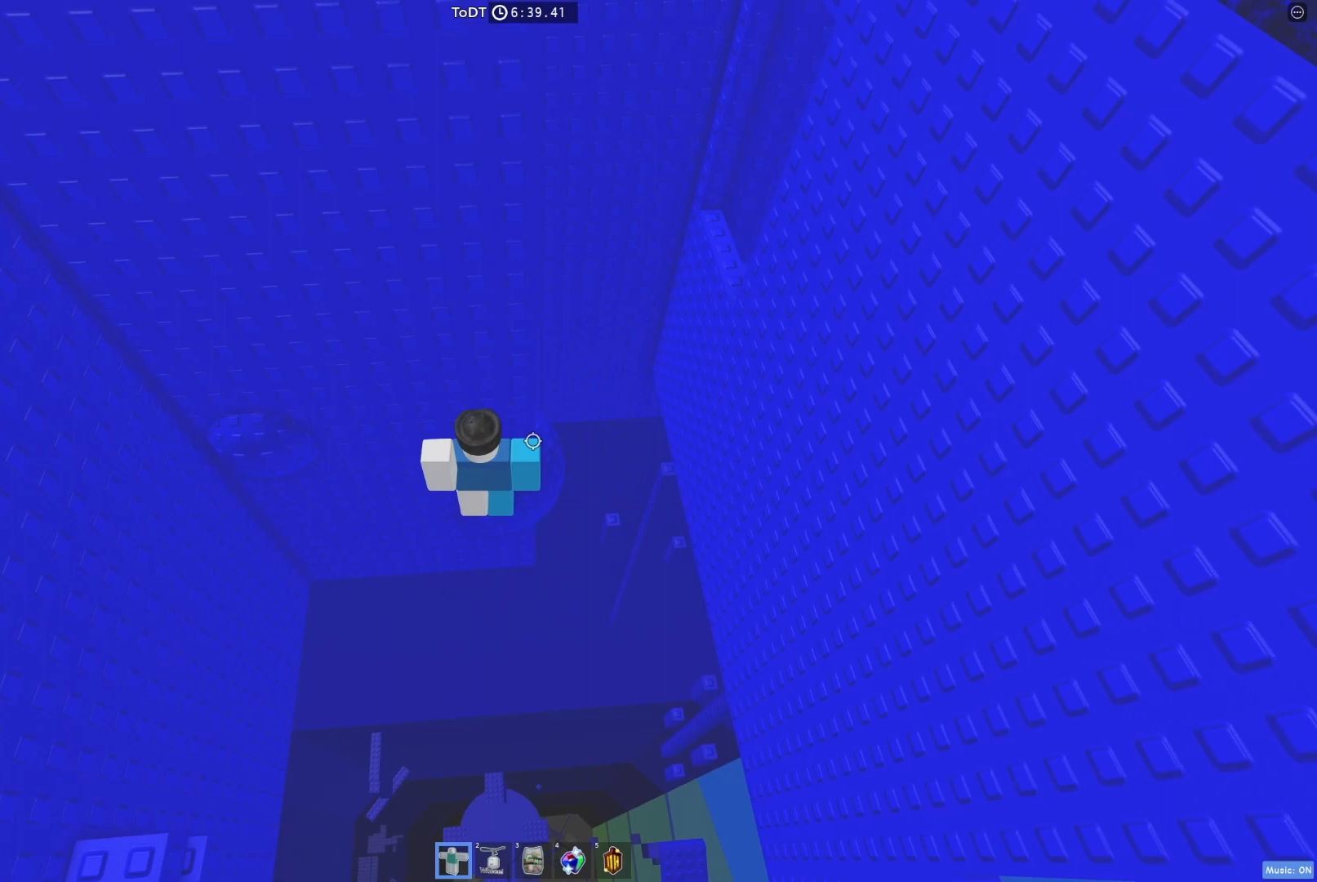
{"keys": ["a", "w"], "events": [[83, "space", "down"], [233, "space", "up"], [333, "w", "down"]]}
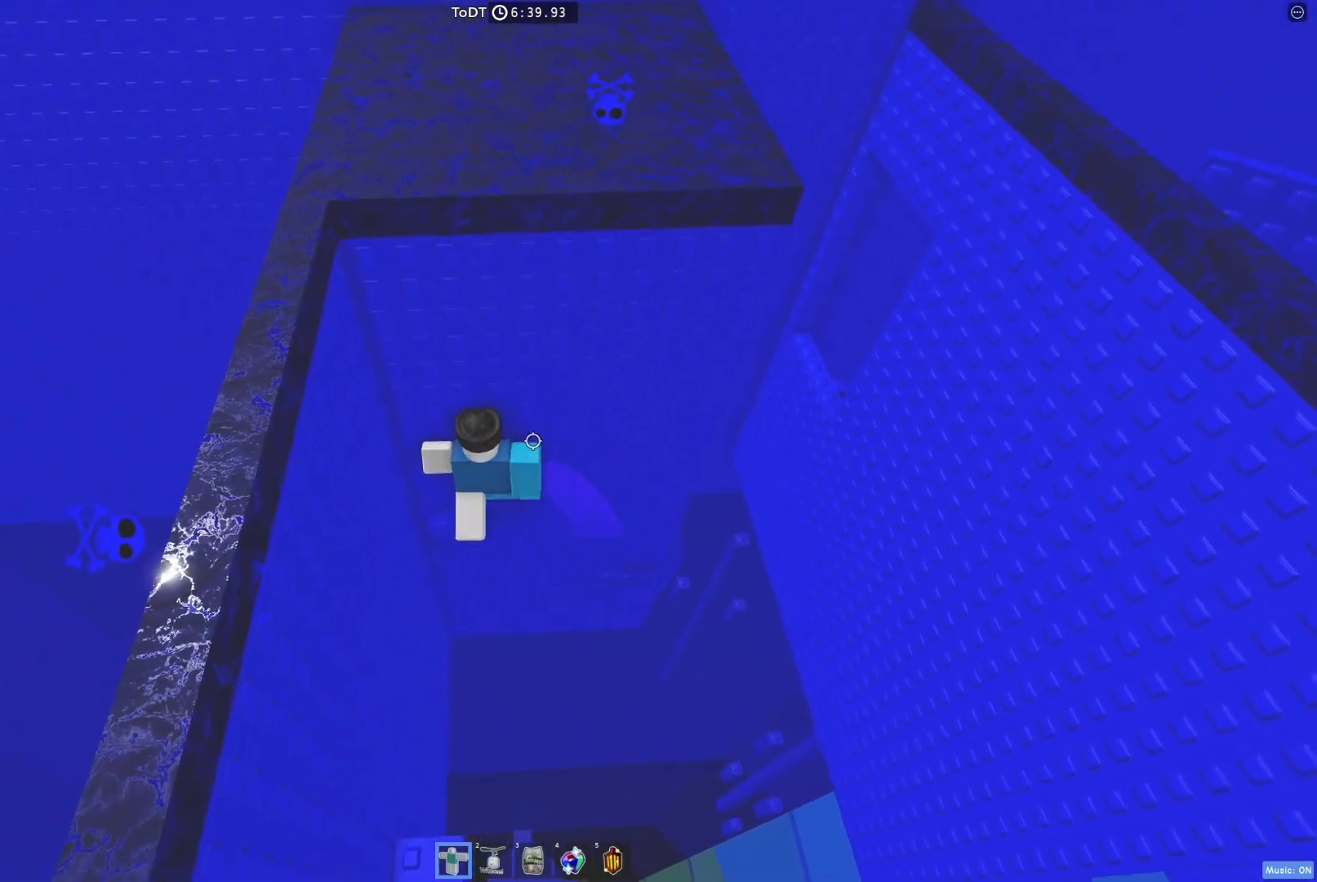
{"keys": [], "events": [[117, "w", "up"], [133, "a", "up"], [333, "w", "down"], [367, "a", "down"], [417, "a", "up"], [433, "w", "up"]]}
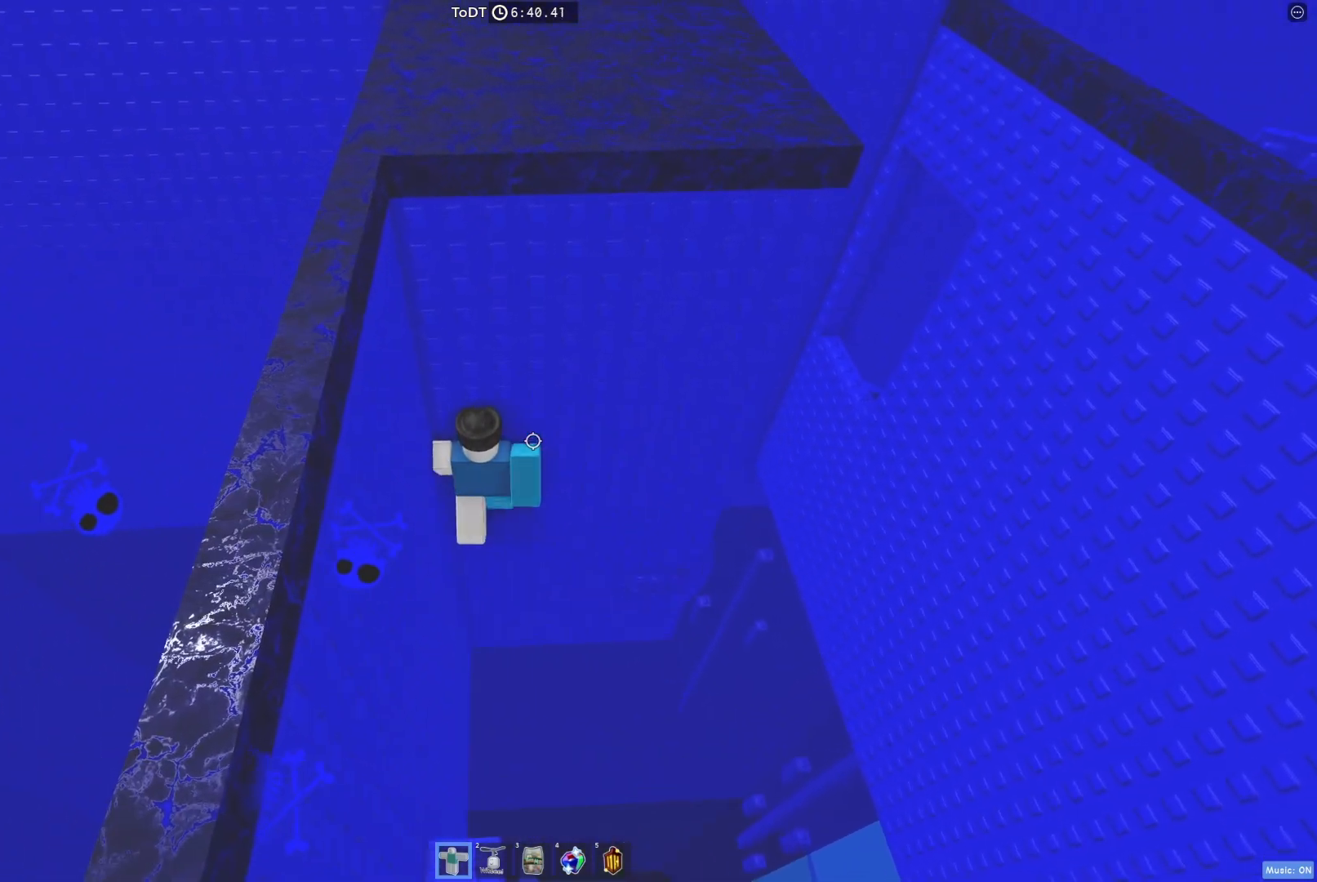
{"keys": ["shift"], "events": [[400, "shift", "down"]]}
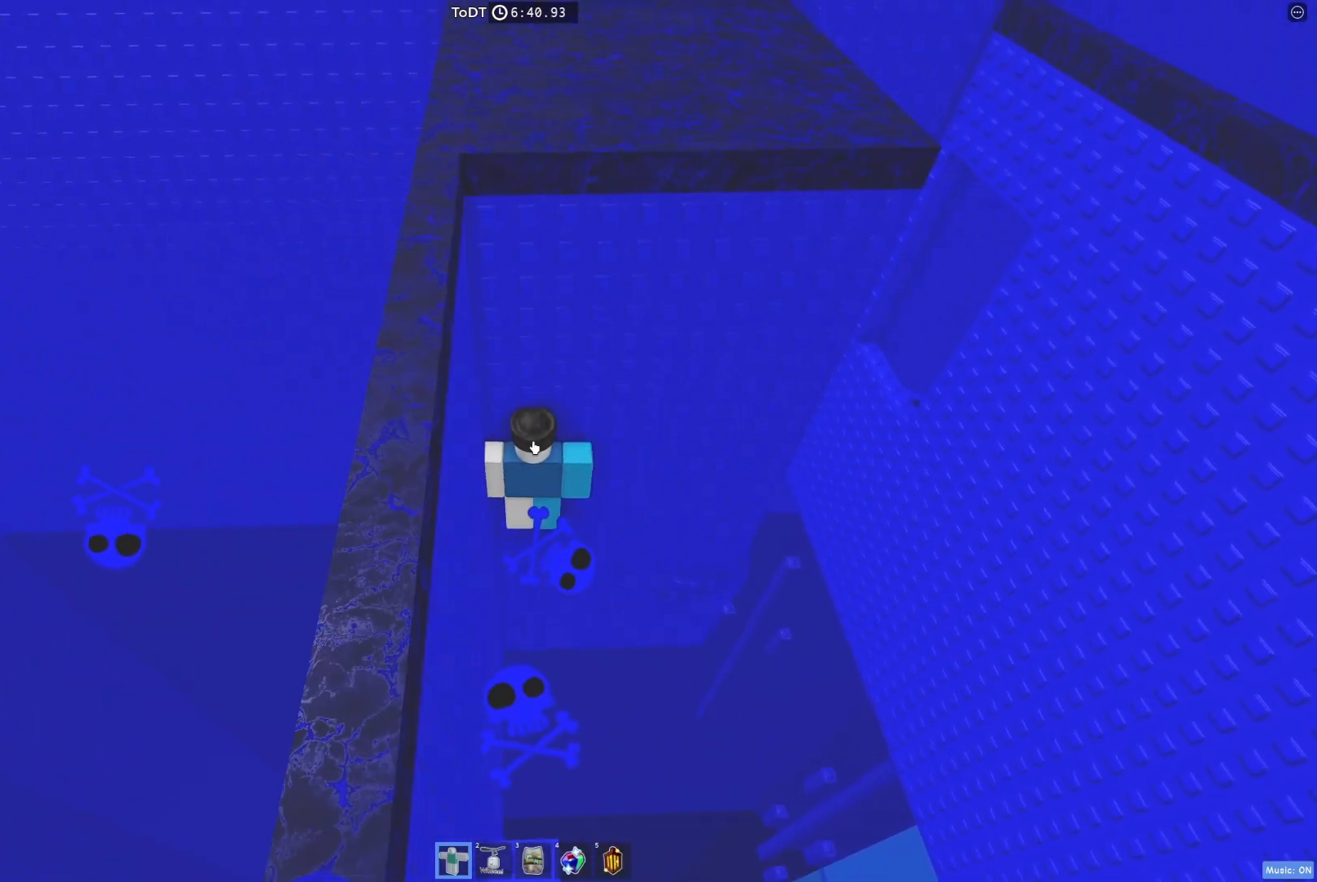
{"keys": [], "events": [[33, "shift", "up"]]}
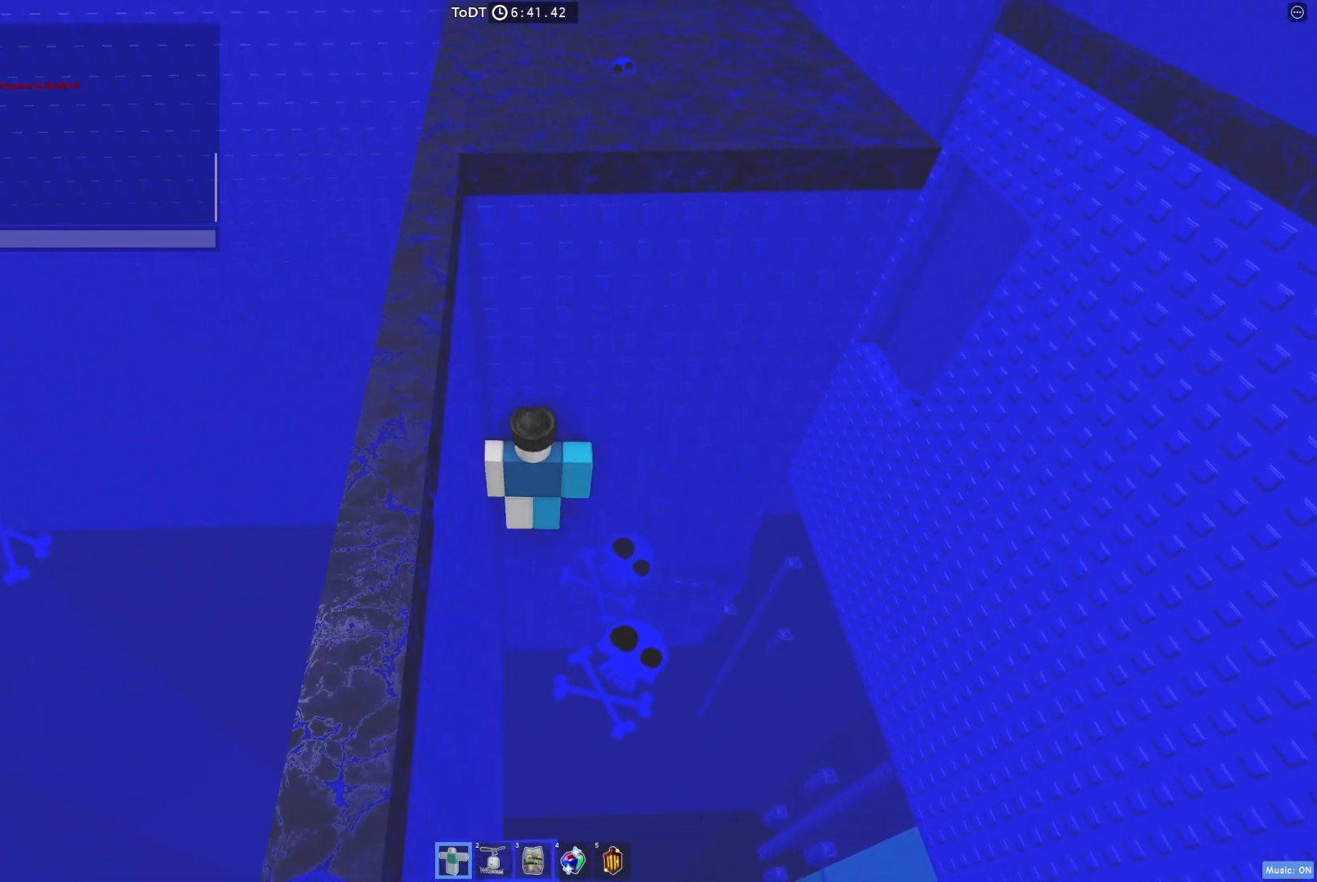
{"keys": [], "events": []}
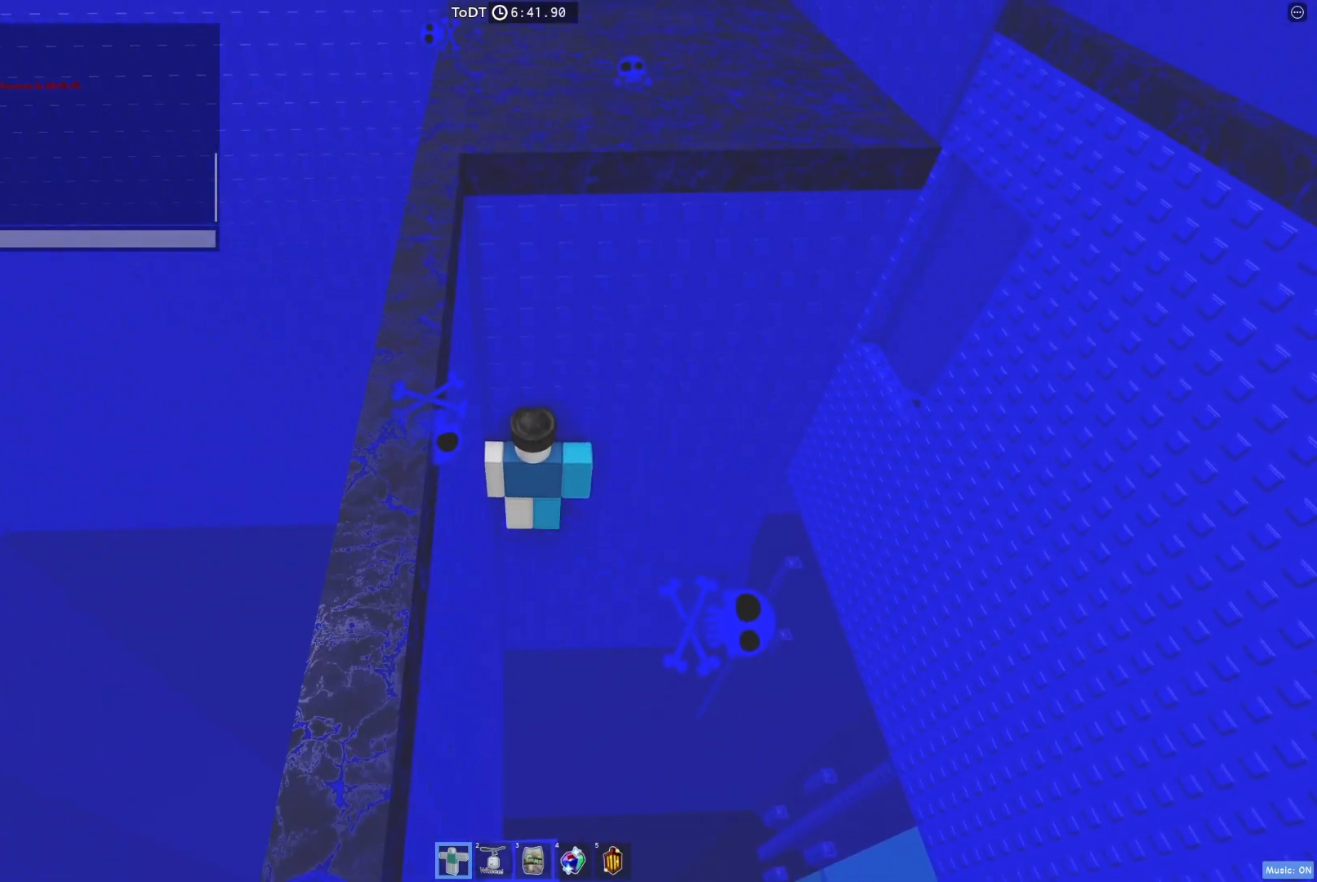
{"keys": [], "events": []}
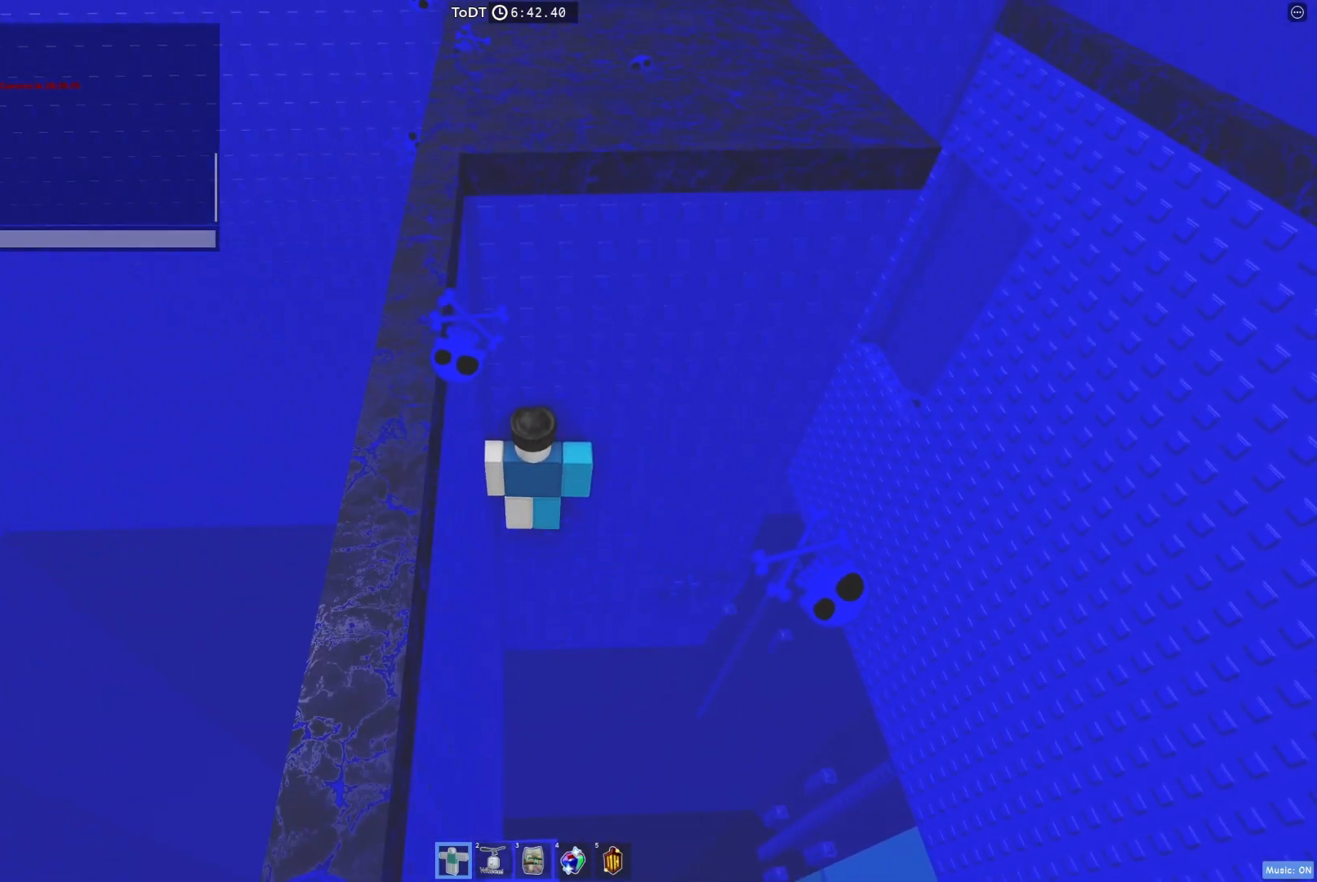
{"keys": [], "events": []}
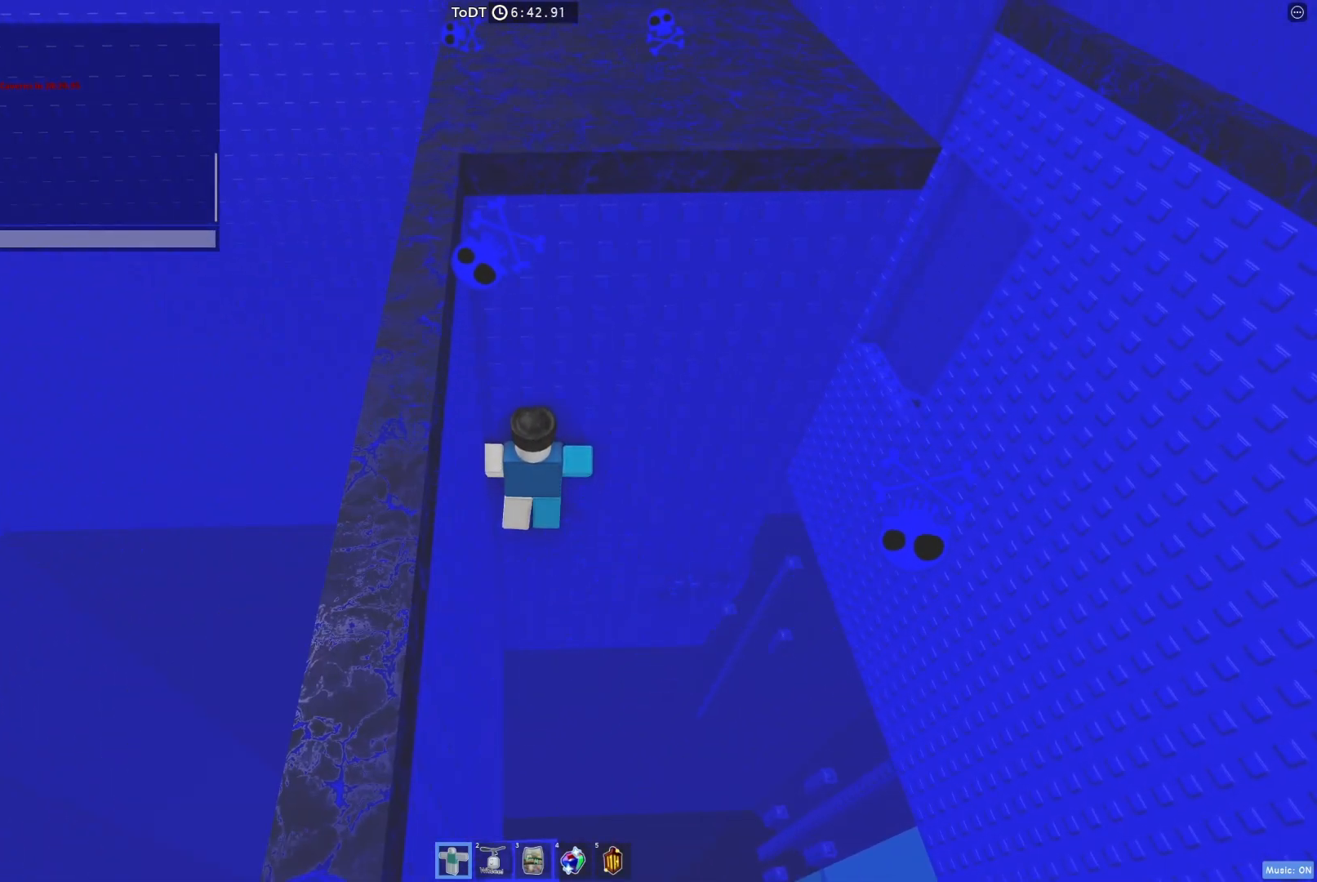
{"keys": [], "events": [[367, "space", "down"], [467, "space", "up"]]}
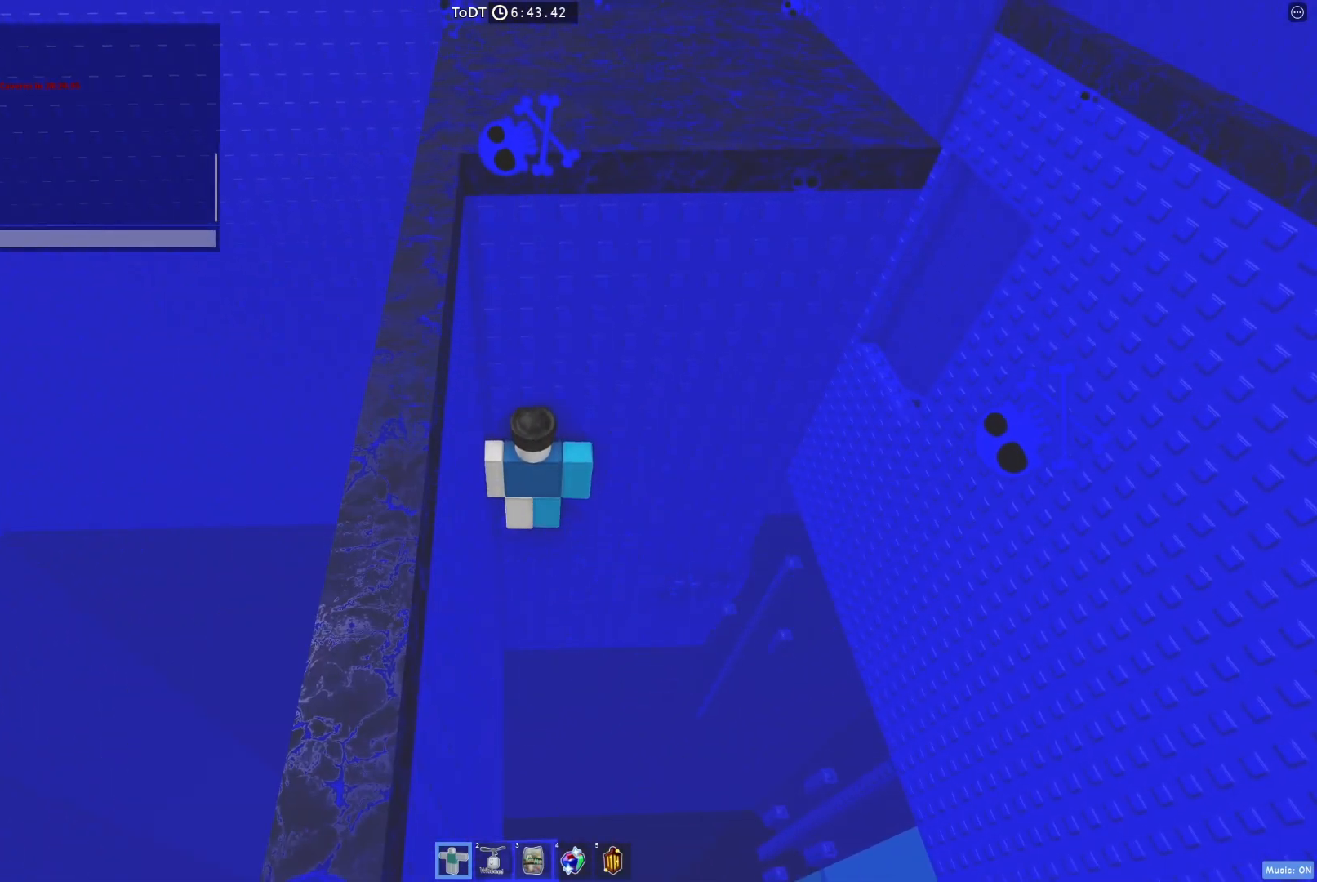
{"keys": [], "events": [[283, "a", "down"], [350, "a", "up"]]}
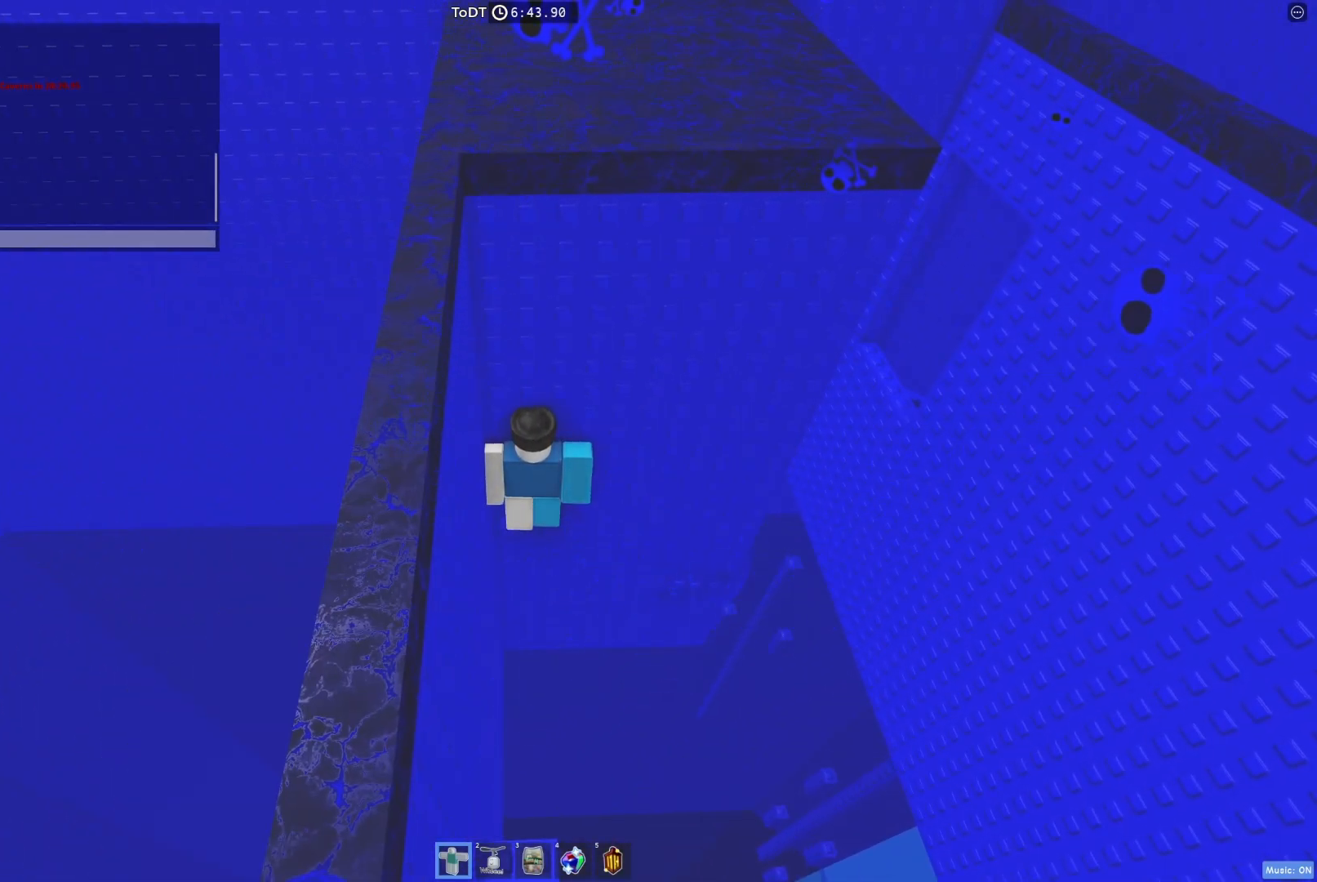
{"keys": [], "events": [[300, "space", "down"], [367, "space", "up"]]}
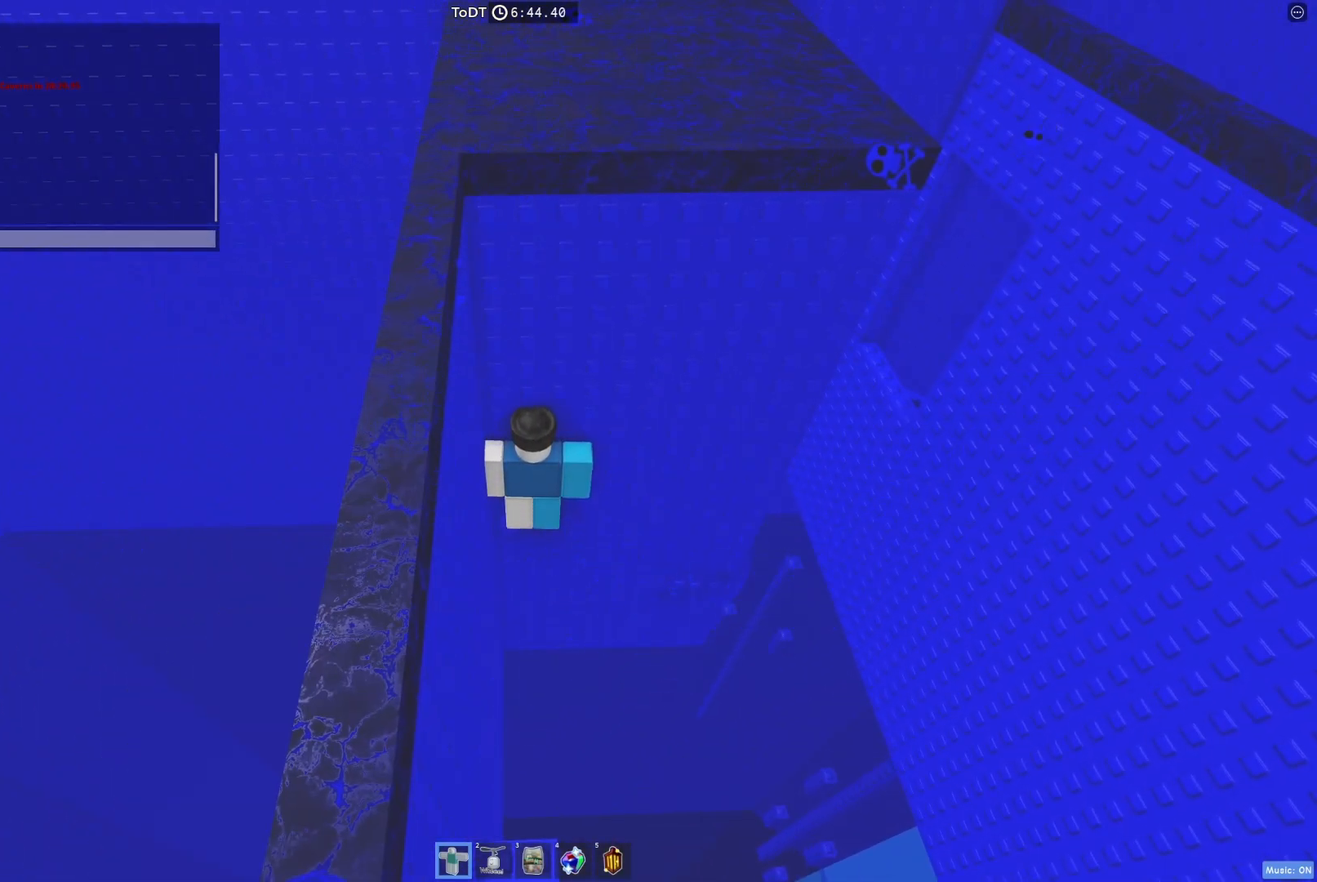
{"keys": [], "events": []}
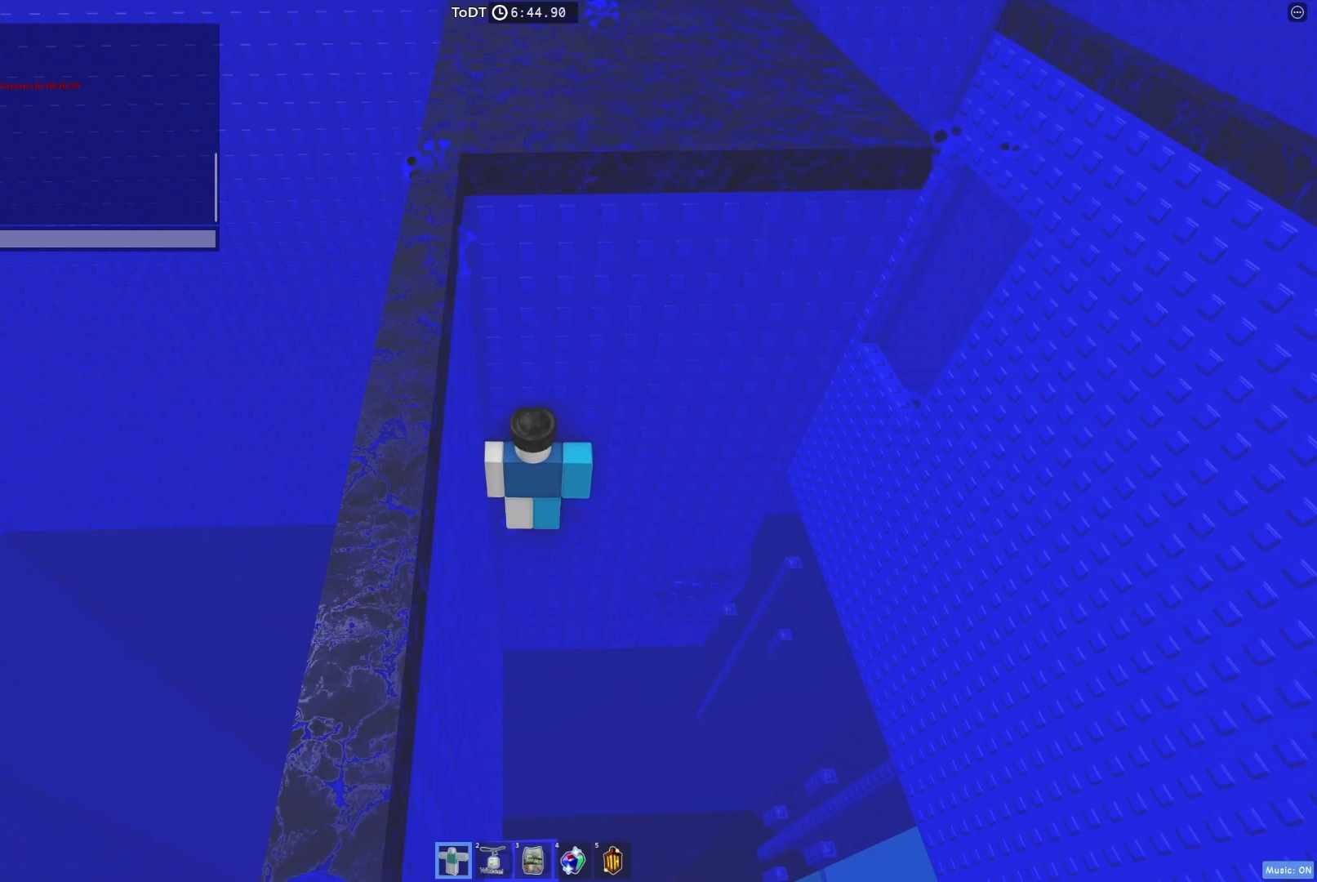
{"keys": [], "events": [[83, "space", "down"], [167, "space", "up"]]}
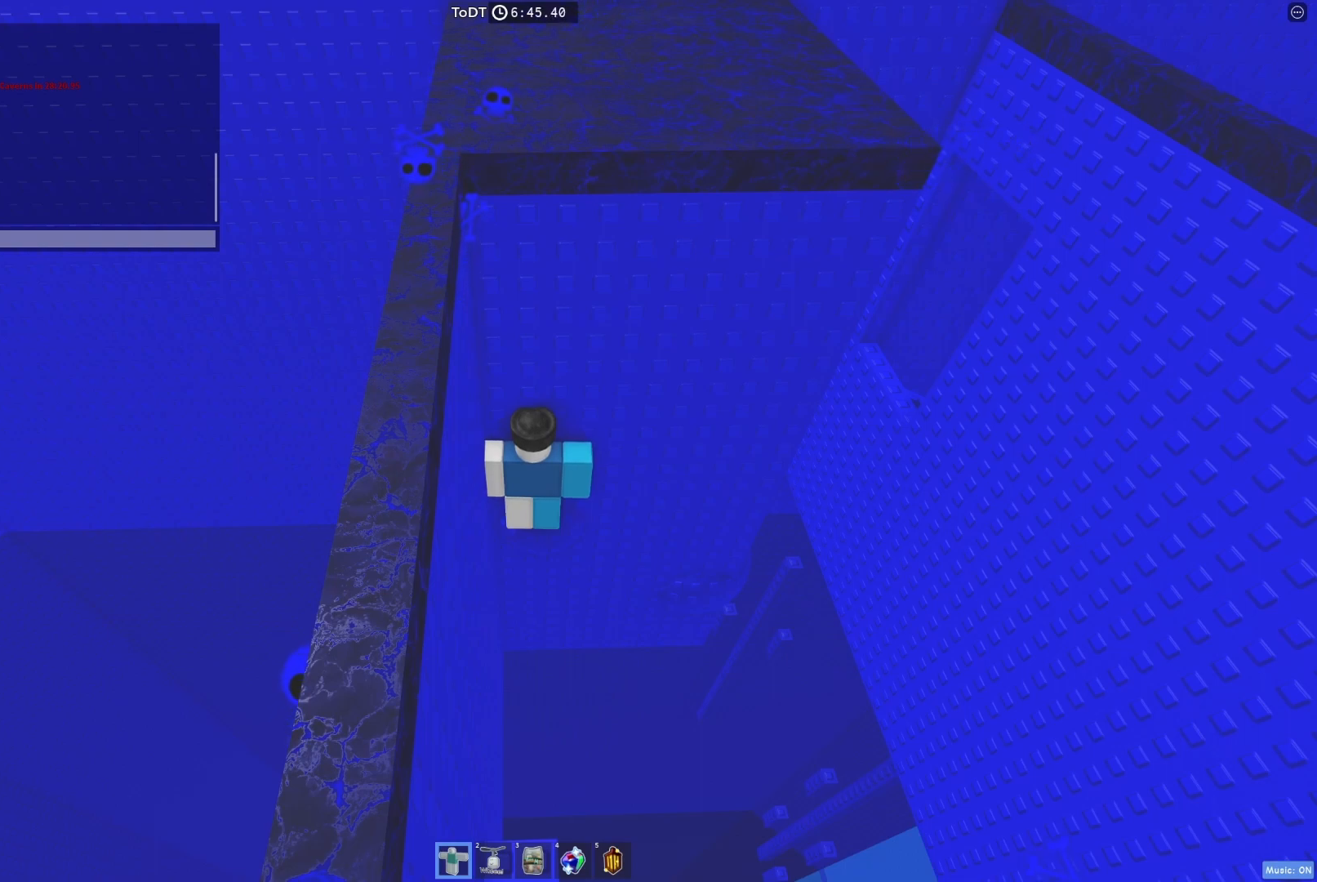
{"keys": [], "events": []}